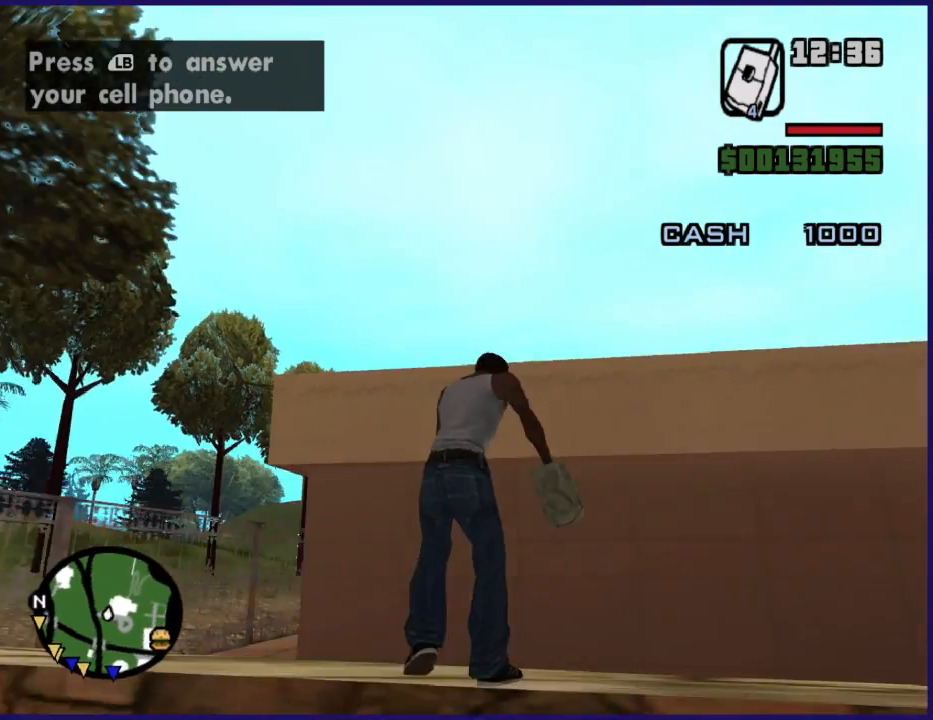
Gameplay with a controller (Xbox layout); each line is a JSON object with the inputs held at the frame after it. "button_events" lists button changes between this image and that frame as [ms after this image, input, new state], when the widget could be followed in between (sticks are given only as held states).
{"buttons": ["DPAD_RIGHT"], "left_stick": "up-left", "right_stick": "center", "button_events": [[433, "DPAD_RIGHT", "down"]]}
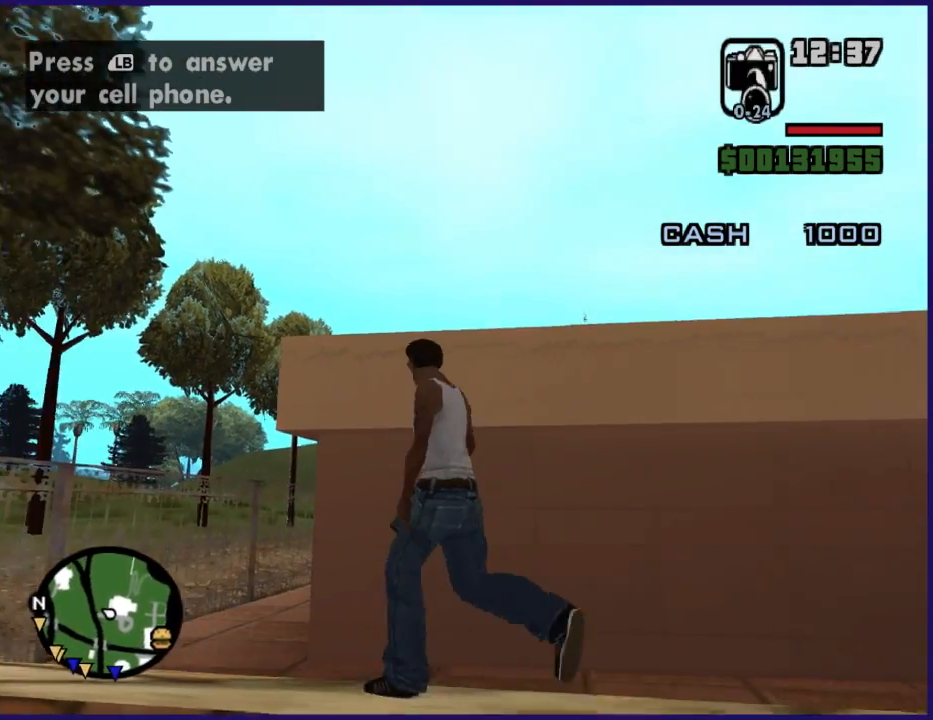
{"buttons": ["DPAD_RIGHT"], "left_stick": "up-right", "right_stick": "center", "button_events": [[67, "DPAD_RIGHT", "up"], [133, "DPAD_RIGHT", "down"], [200, "DPAD_RIGHT", "up"], [433, "DPAD_RIGHT", "down"]]}
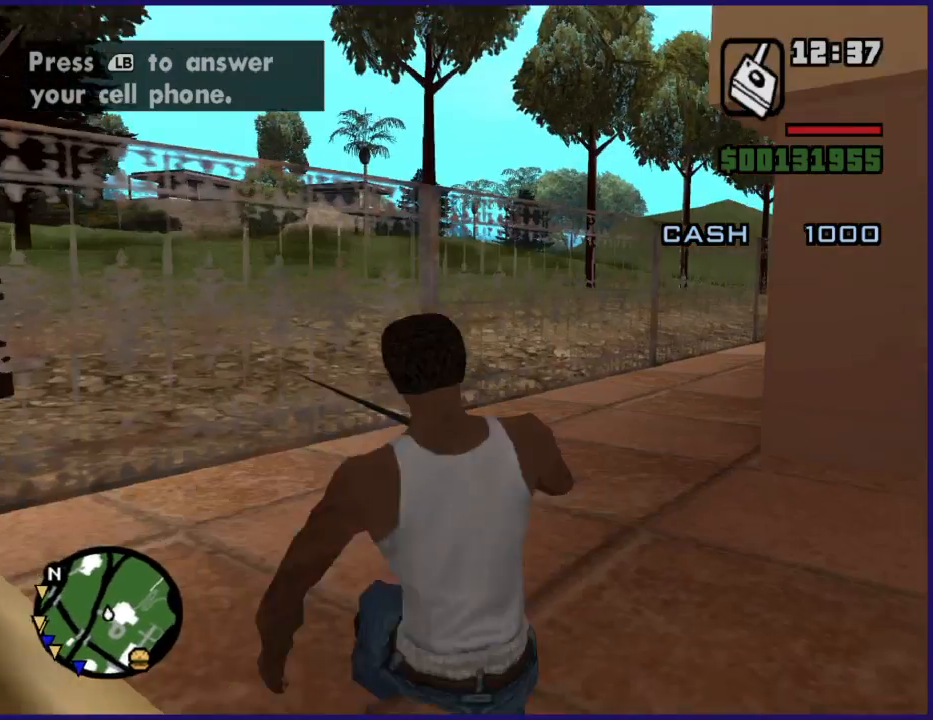
{"buttons": [], "left_stick": "up-right", "right_stick": "right", "button_events": [[67, "DPAD_RIGHT", "up"]]}
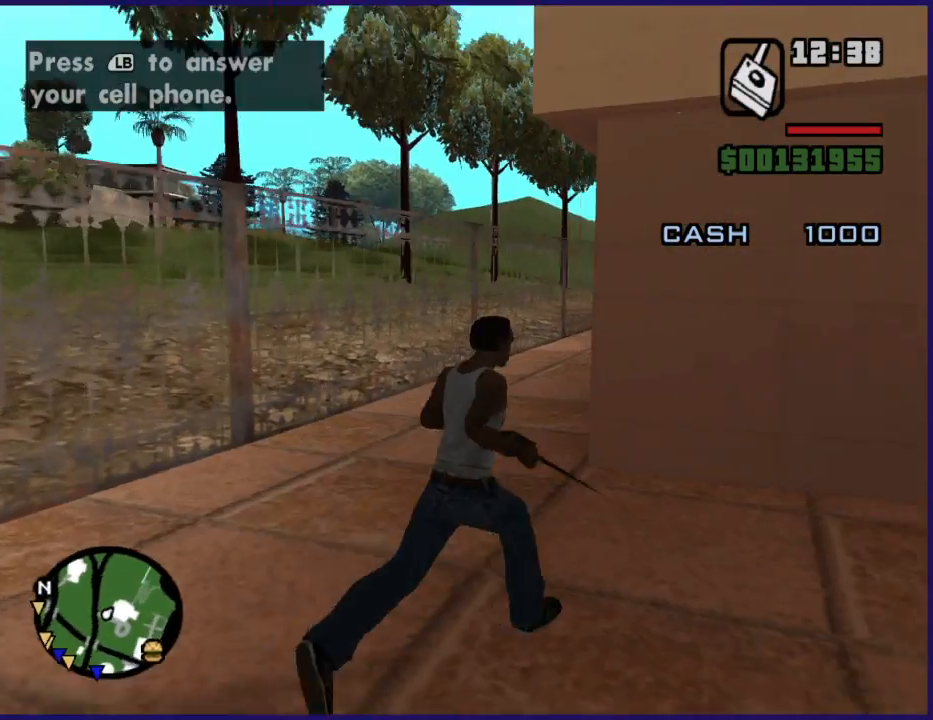
{"buttons": [], "left_stick": "center", "right_stick": "down-right", "button_events": []}
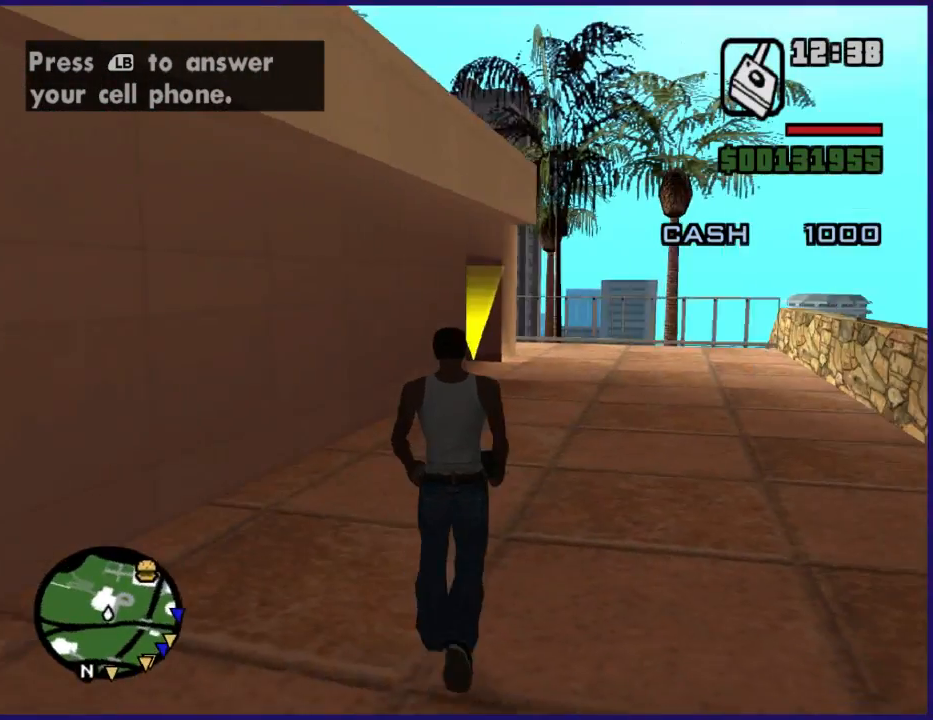
{"buttons": ["L1"], "left_stick": "center", "right_stick": "center", "button_events": [[267, "L1", "down"]]}
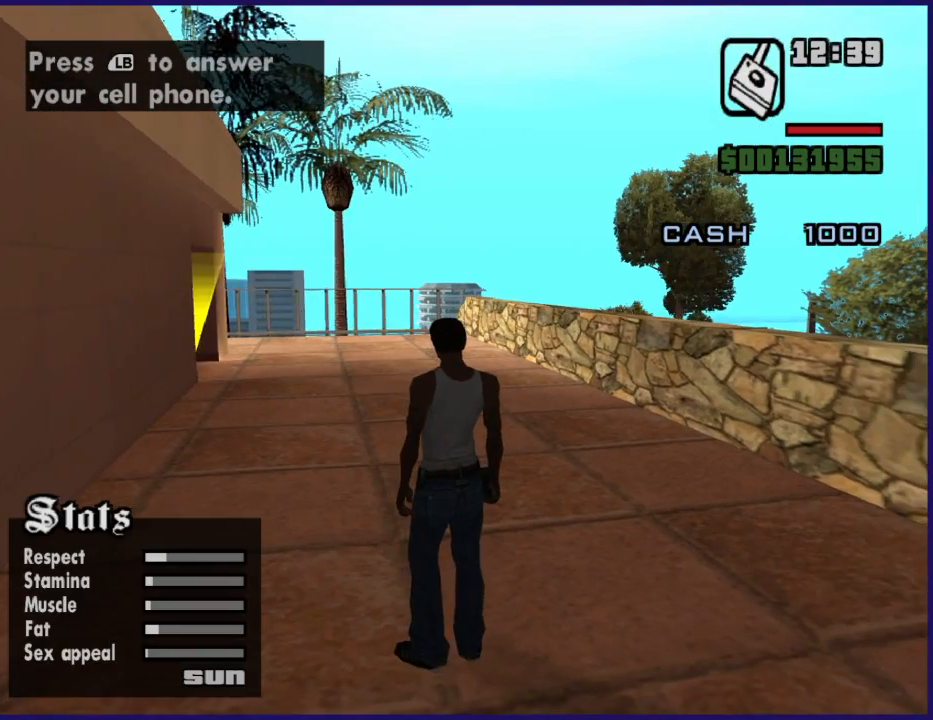
{"buttons": ["L1"], "left_stick": "up", "right_stick": "center", "button_events": []}
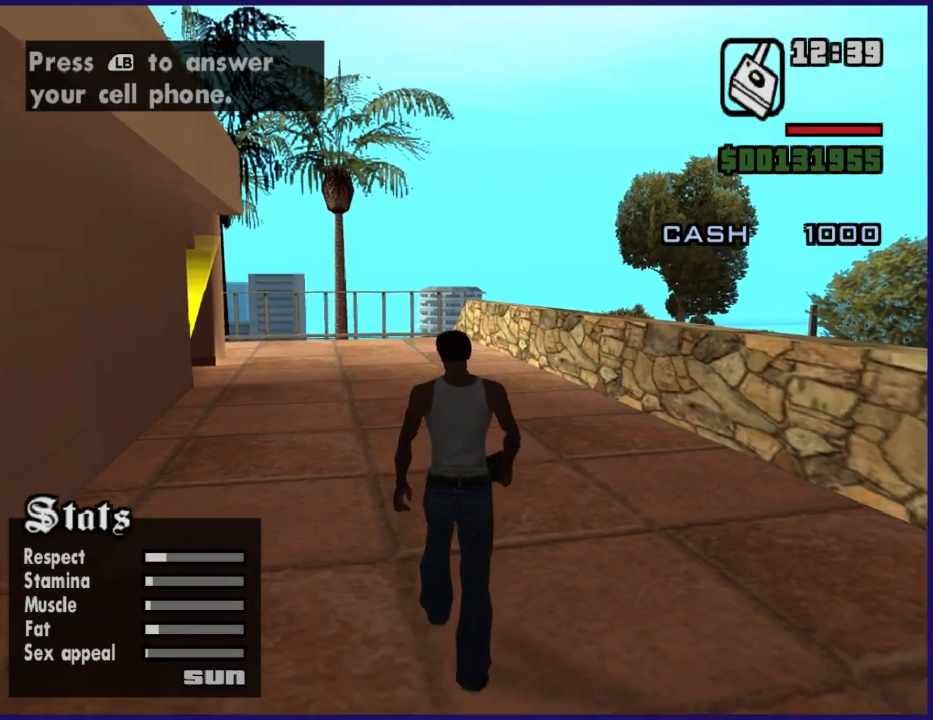
{"buttons": ["L1"], "left_stick": "center", "right_stick": "center", "button_events": [[167, "B", "down"], [300, "B", "up"]]}
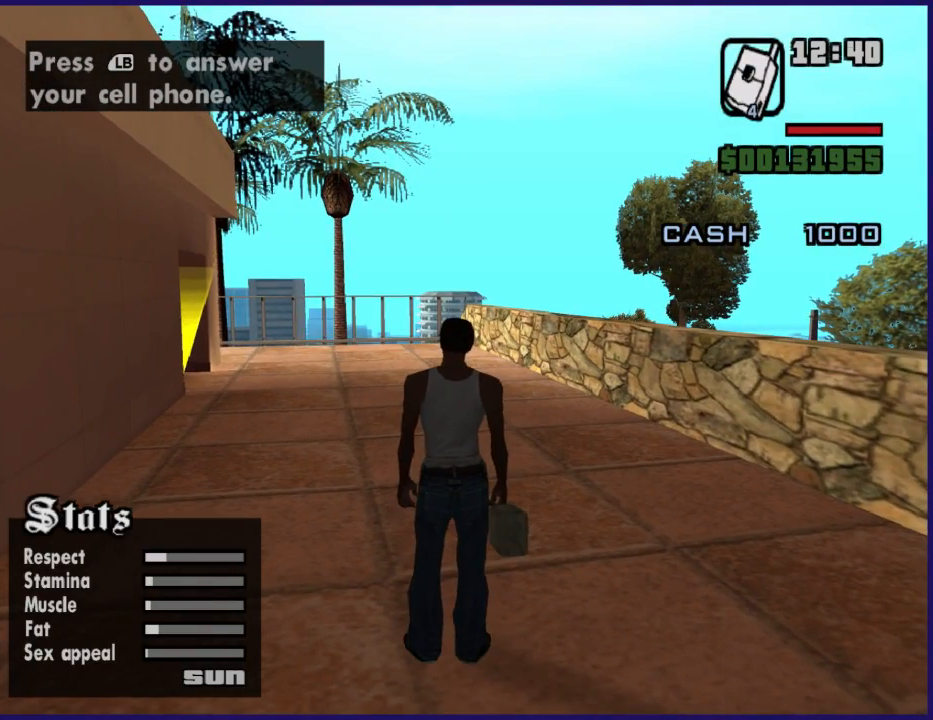
{"buttons": ["L1"], "left_stick": "center", "right_stick": "center", "button_events": []}
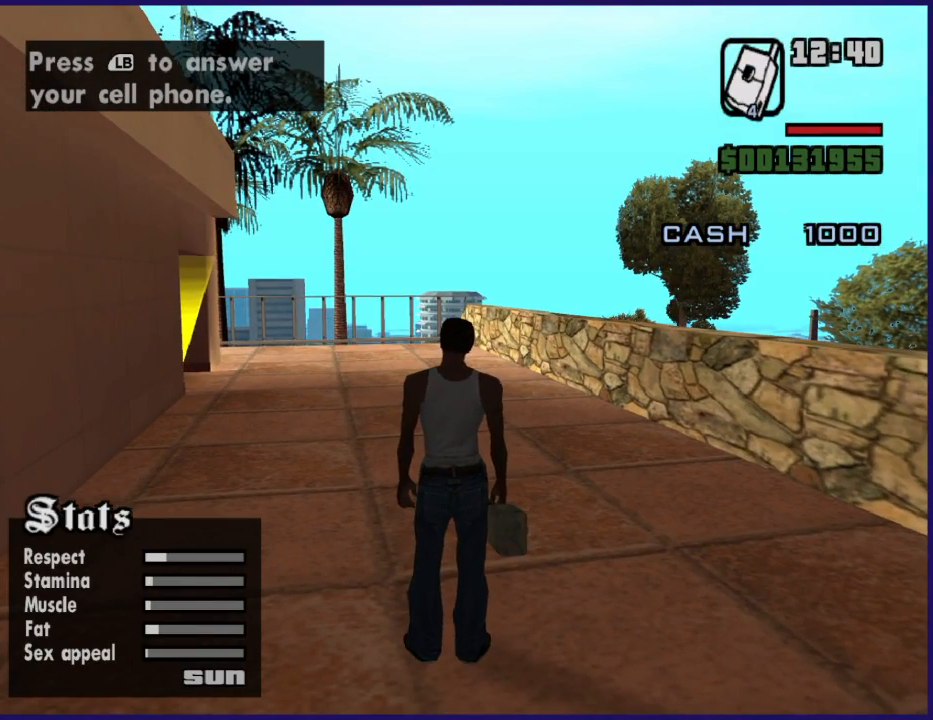
{"buttons": ["L1"], "left_stick": "center", "right_stick": "center", "button_events": []}
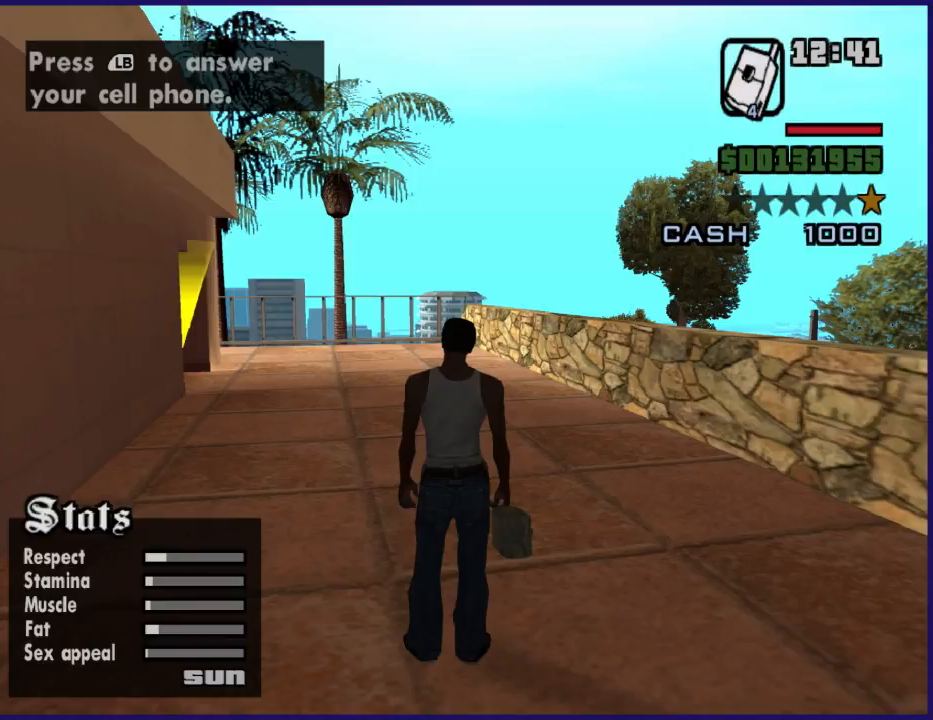
{"buttons": ["L1"], "left_stick": "center", "right_stick": "center", "button_events": []}
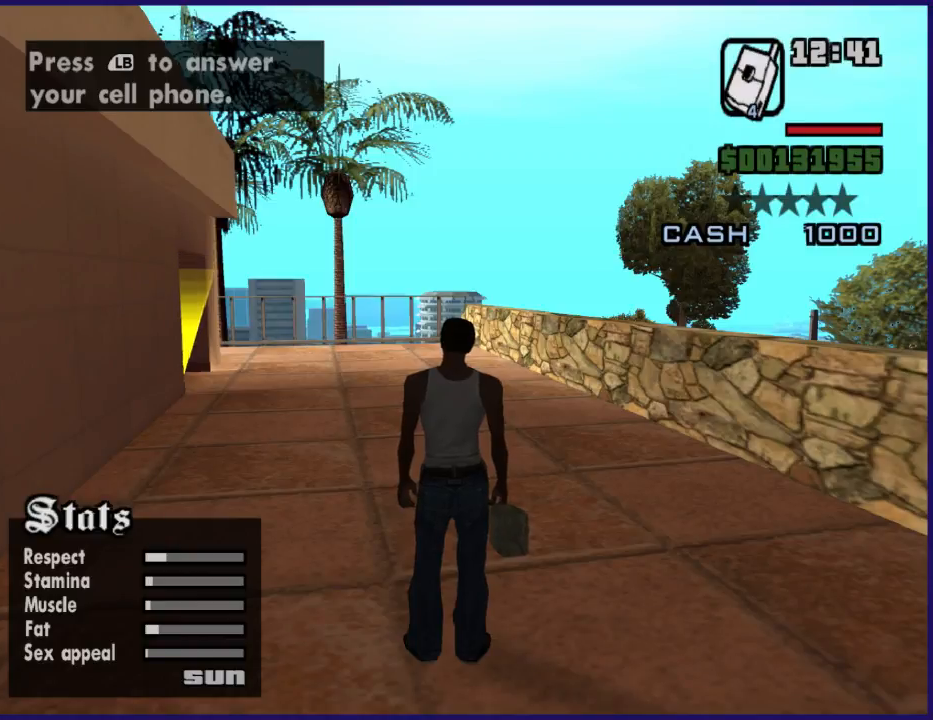
{"buttons": ["L1"], "left_stick": "center", "right_stick": "center", "button_events": []}
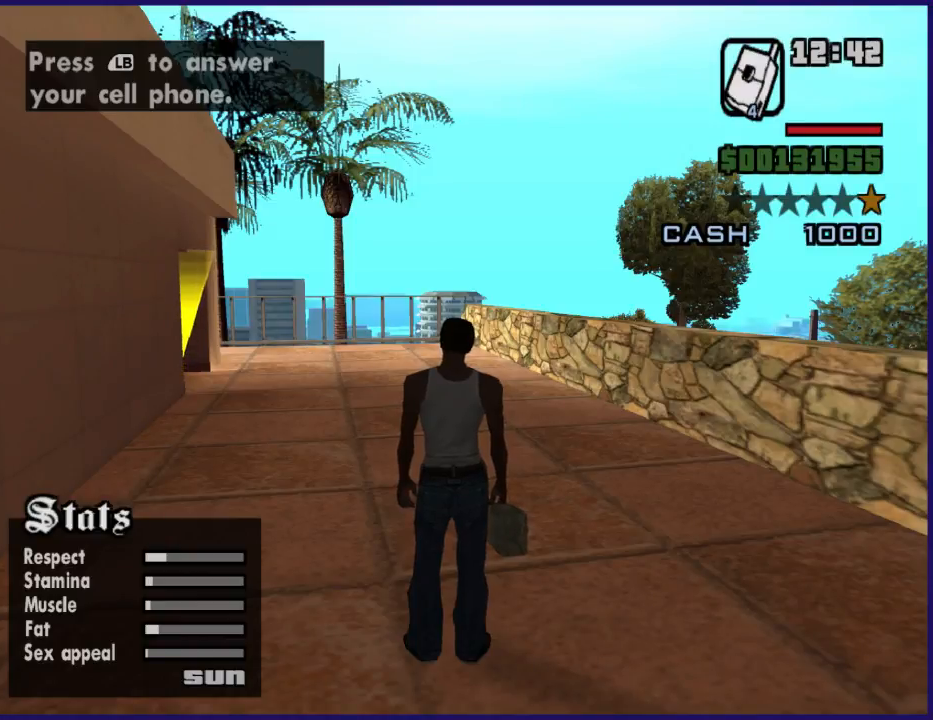
{"buttons": ["L1"], "left_stick": "center", "right_stick": "center", "button_events": []}
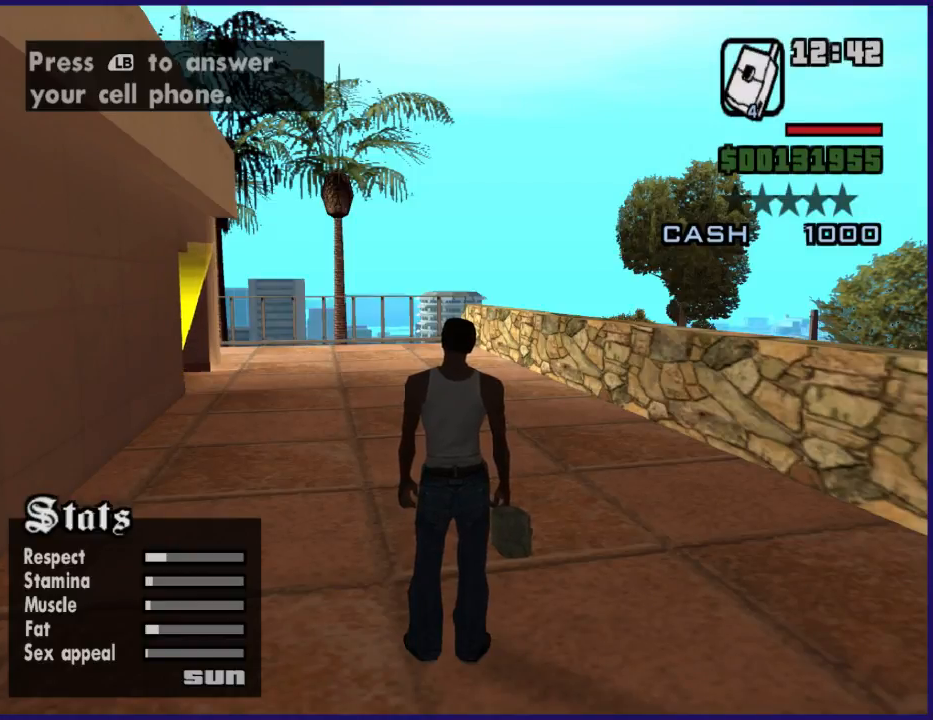
{"buttons": ["L1"], "left_stick": "center", "right_stick": "center", "button_events": []}
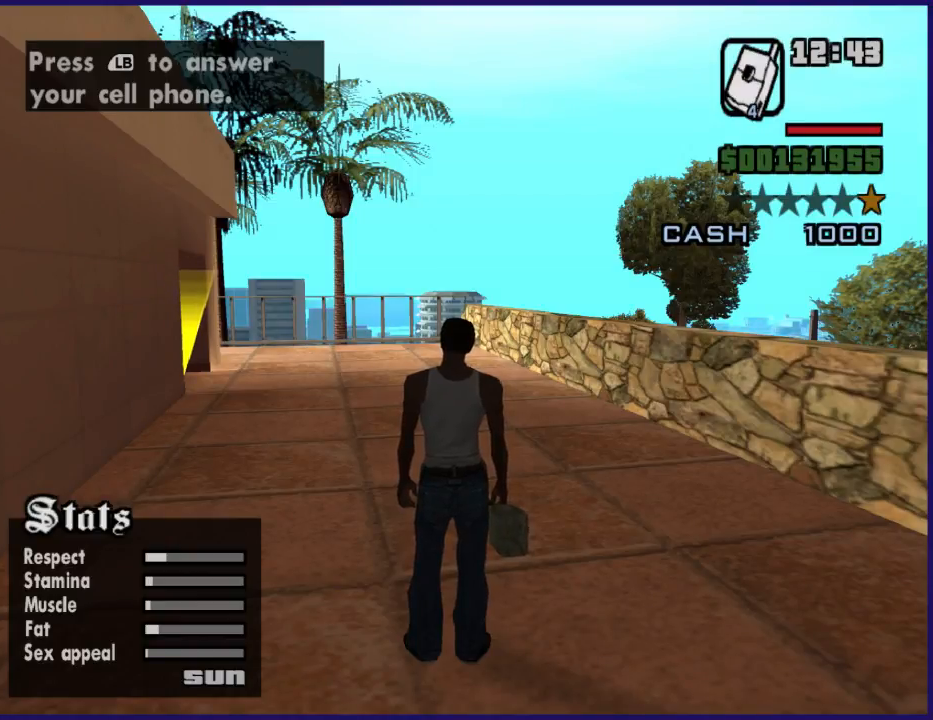
{"buttons": ["L1"], "left_stick": "center", "right_stick": "center", "button_events": []}
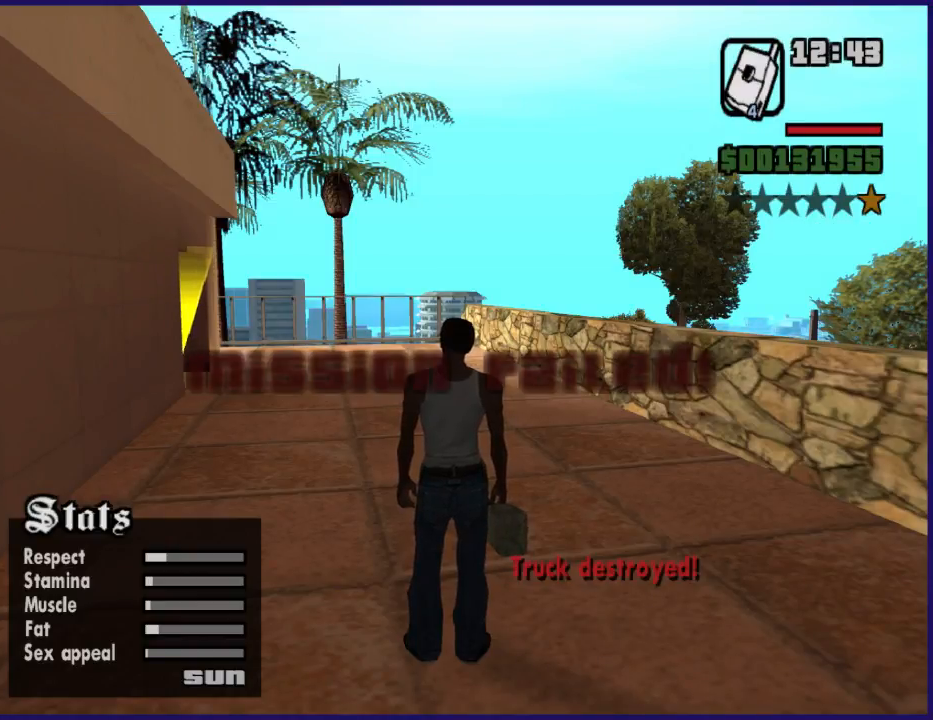
{"buttons": ["L1"], "left_stick": "center", "right_stick": "center", "button_events": []}
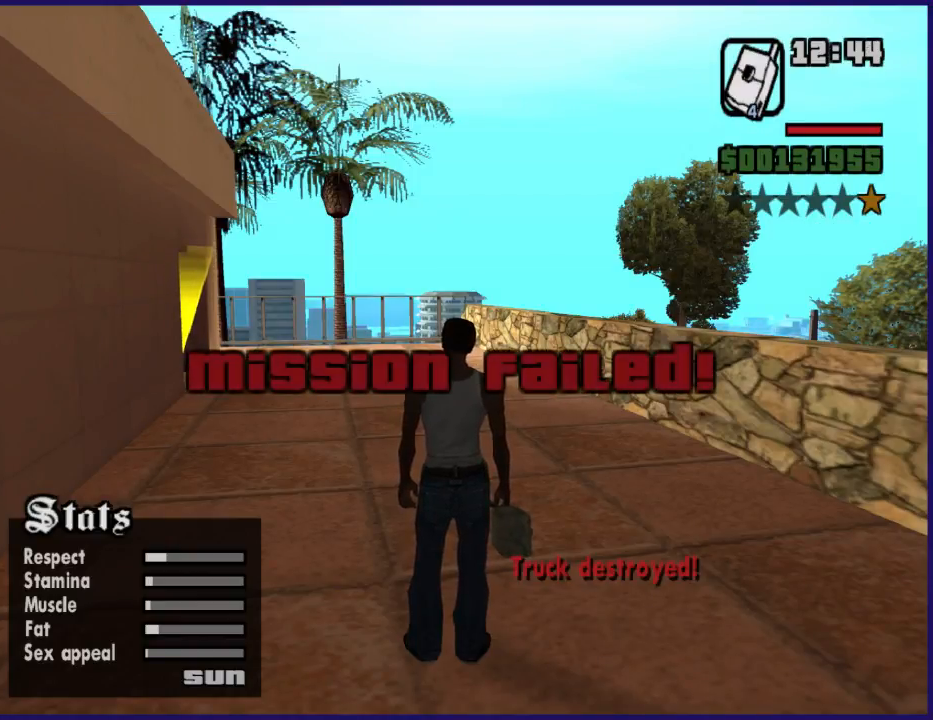
{"buttons": ["L1"], "left_stick": "center", "right_stick": "down", "button_events": []}
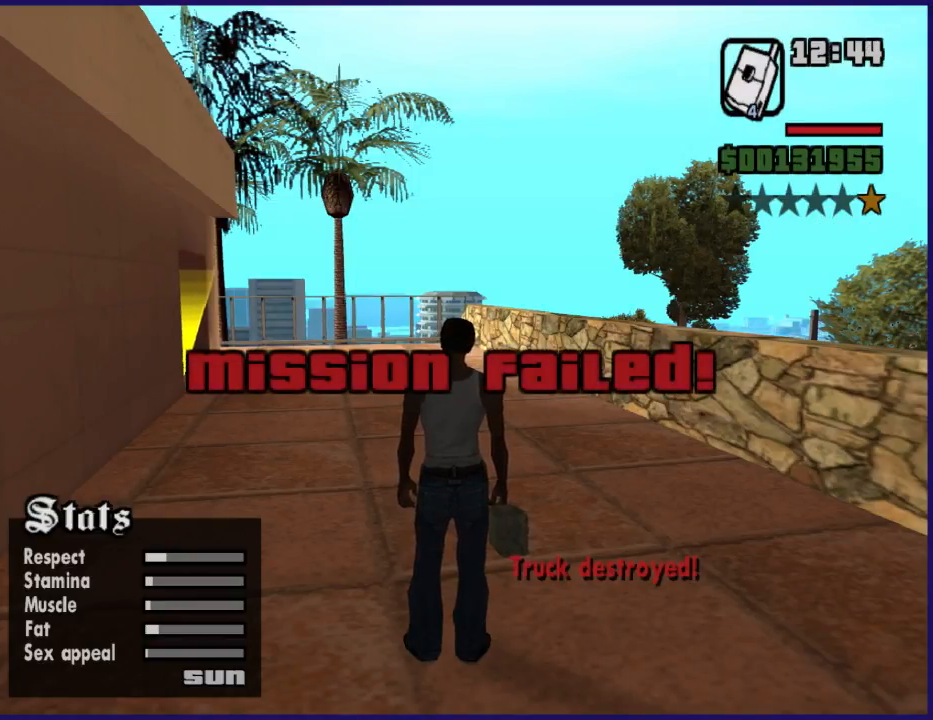
{"buttons": ["L1"], "left_stick": "up-right", "right_stick": "down-left", "button_events": []}
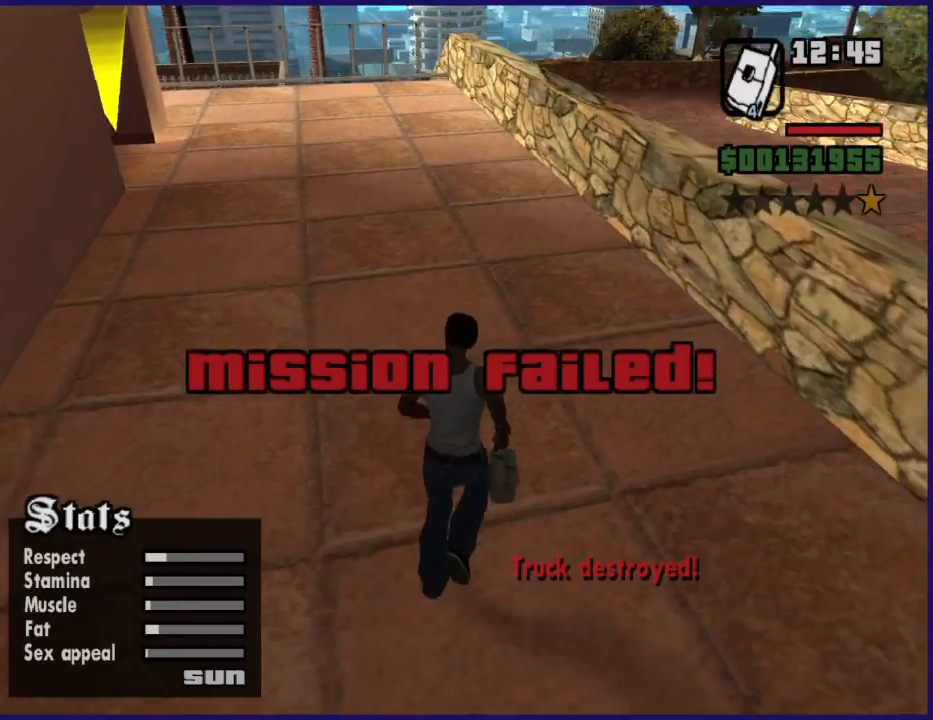
{"buttons": ["L1"], "left_stick": "up", "right_stick": "center", "button_events": []}
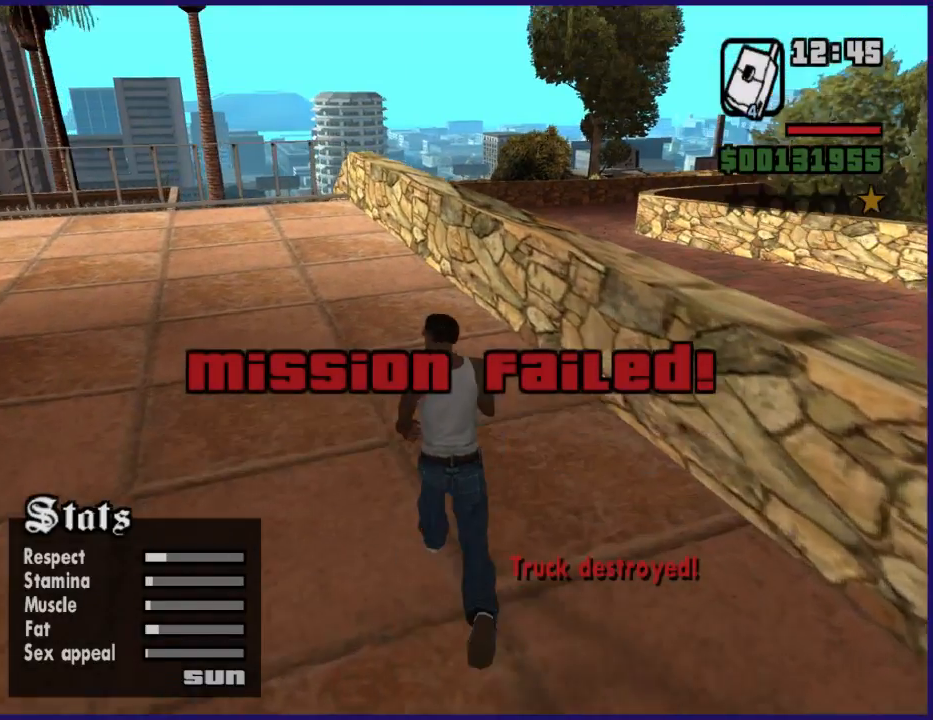
{"buttons": ["L1"], "left_stick": "up", "right_stick": "center", "button_events": []}
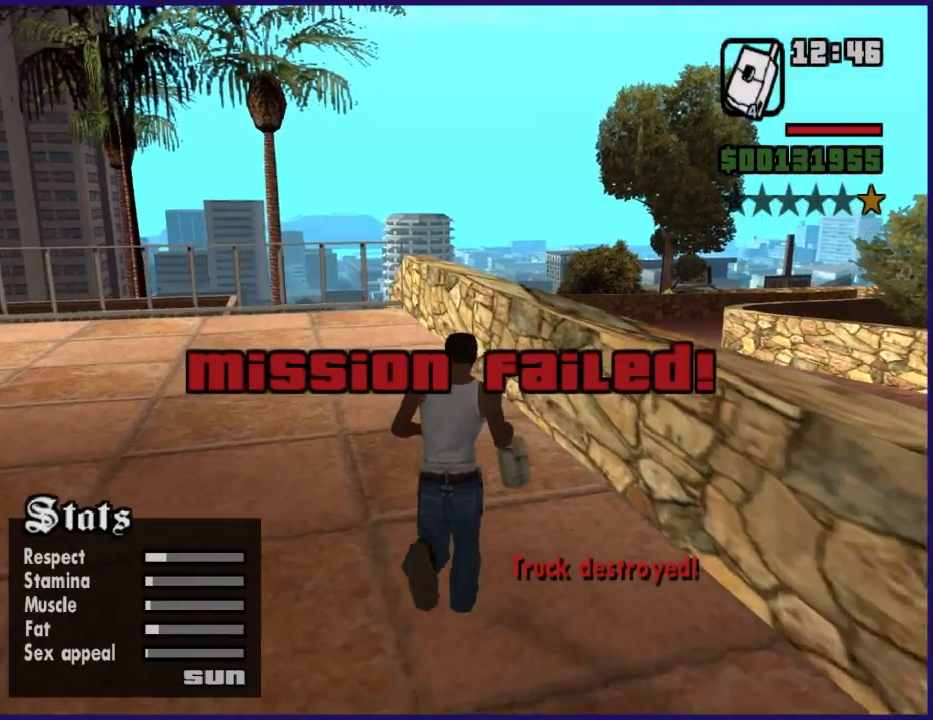
{"buttons": ["L1"], "left_stick": "up-left", "right_stick": "center", "button_events": []}
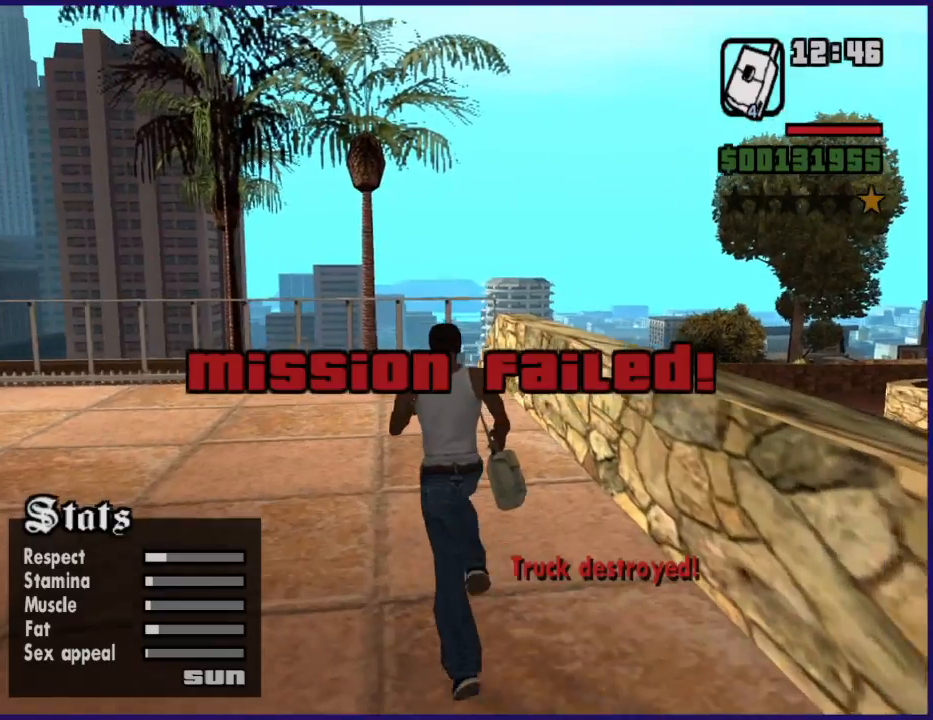
{"buttons": ["L1"], "left_stick": "center", "right_stick": "center", "button_events": []}
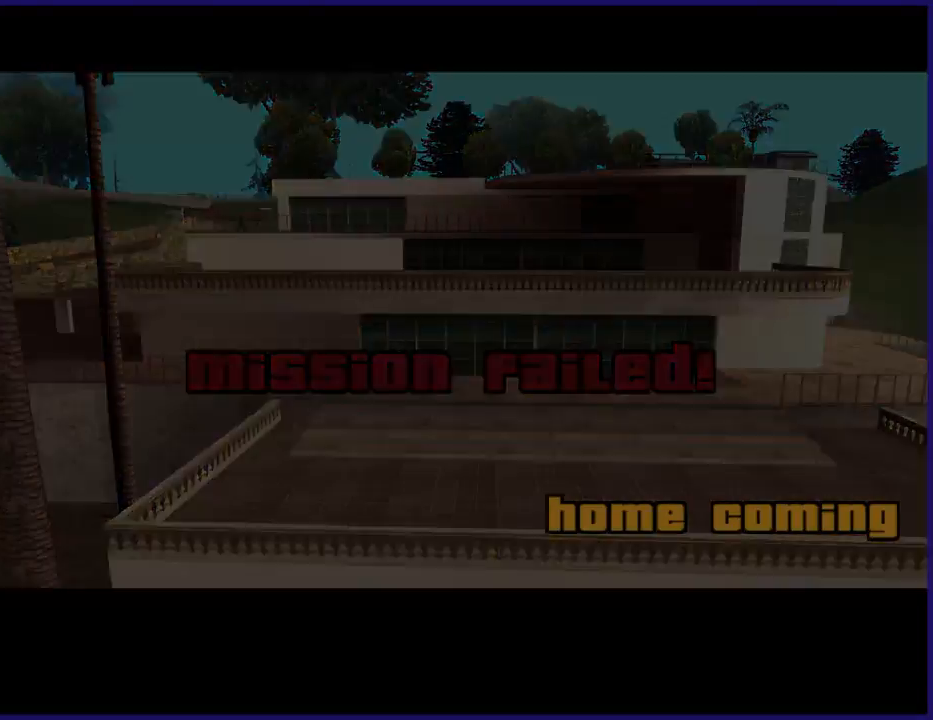
{"buttons": ["L1"], "left_stick": "center", "right_stick": "center", "button_events": []}
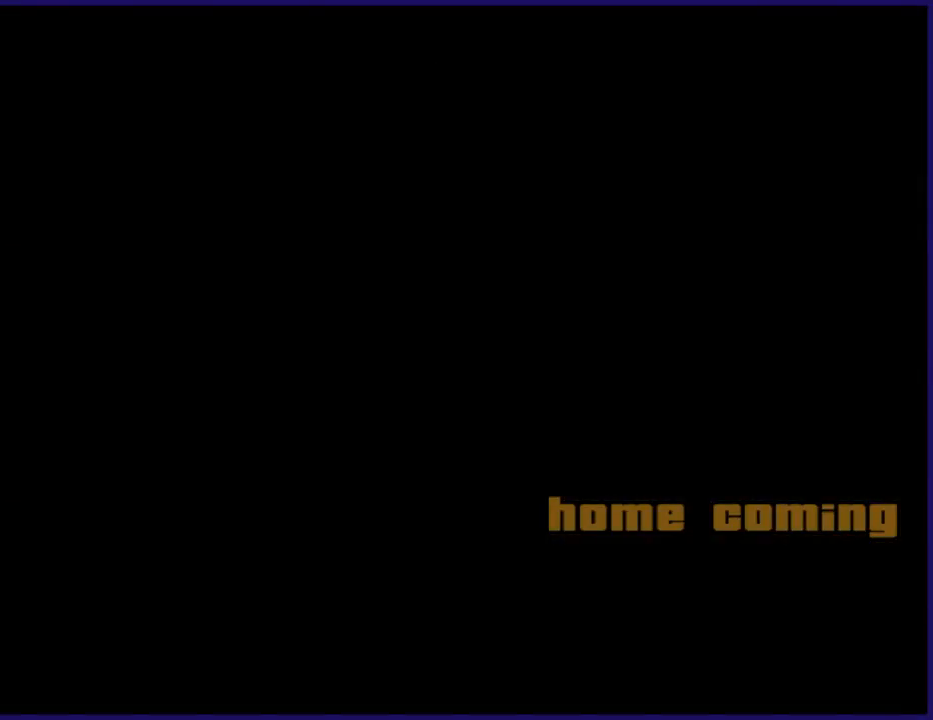
{"buttons": ["L1"], "left_stick": "center", "right_stick": "center", "button_events": []}
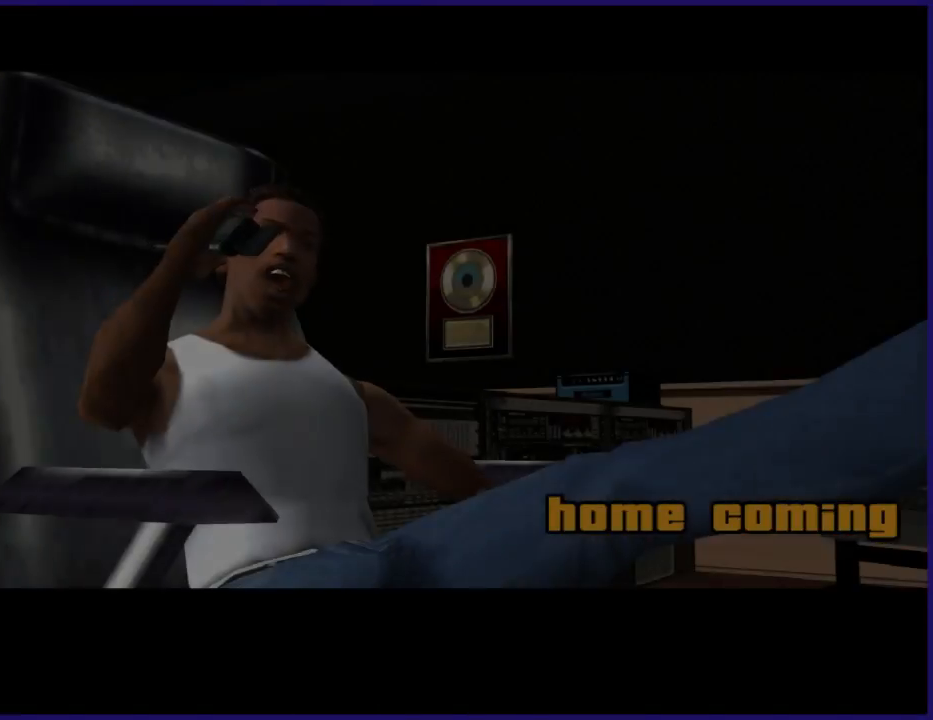
{"buttons": ["A", "L1"], "left_stick": "center", "right_stick": "center", "button_events": [[133, "A", "down"], [300, "A", "up"], [500, "A", "down"]]}
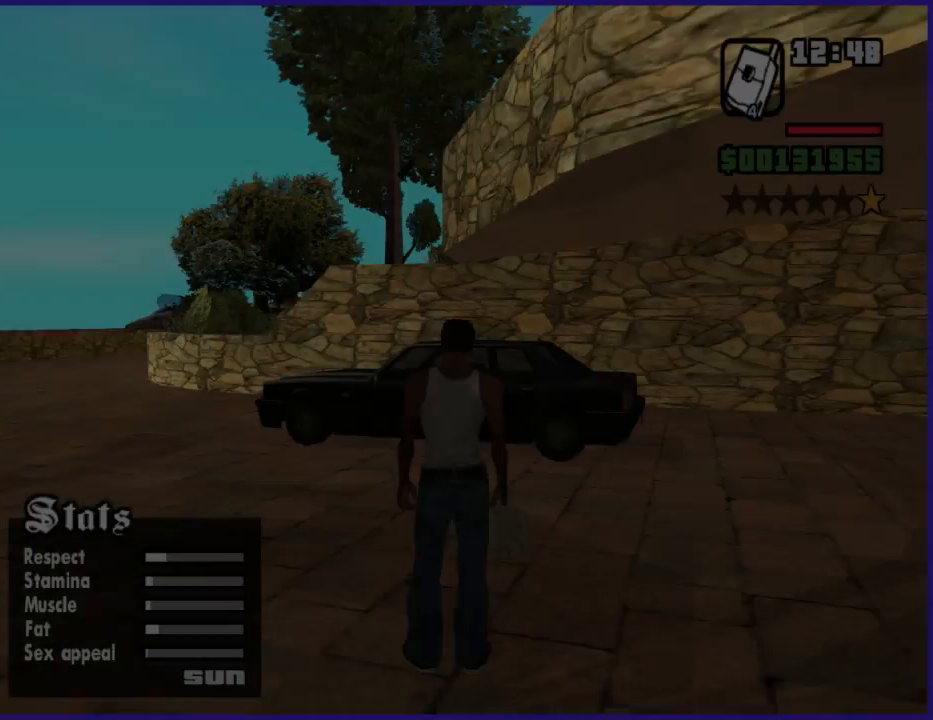
{"buttons": ["L1"], "left_stick": "center", "right_stick": "center", "button_events": [[133, "A", "up"]]}
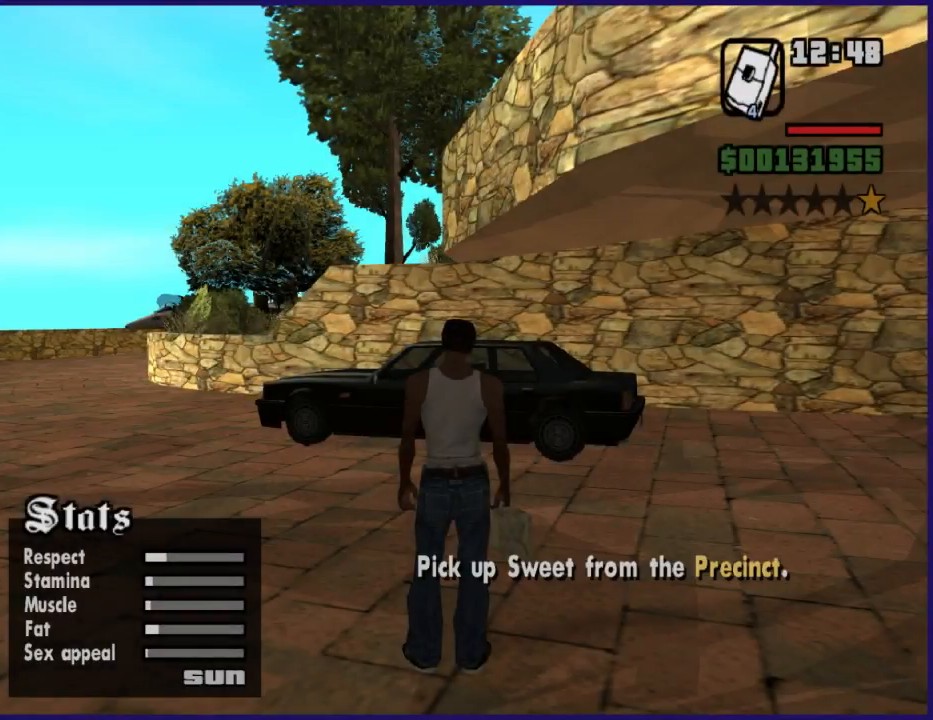
{"buttons": [], "left_stick": "center", "right_stick": "center", "button_events": [[467, "L1", "up"]]}
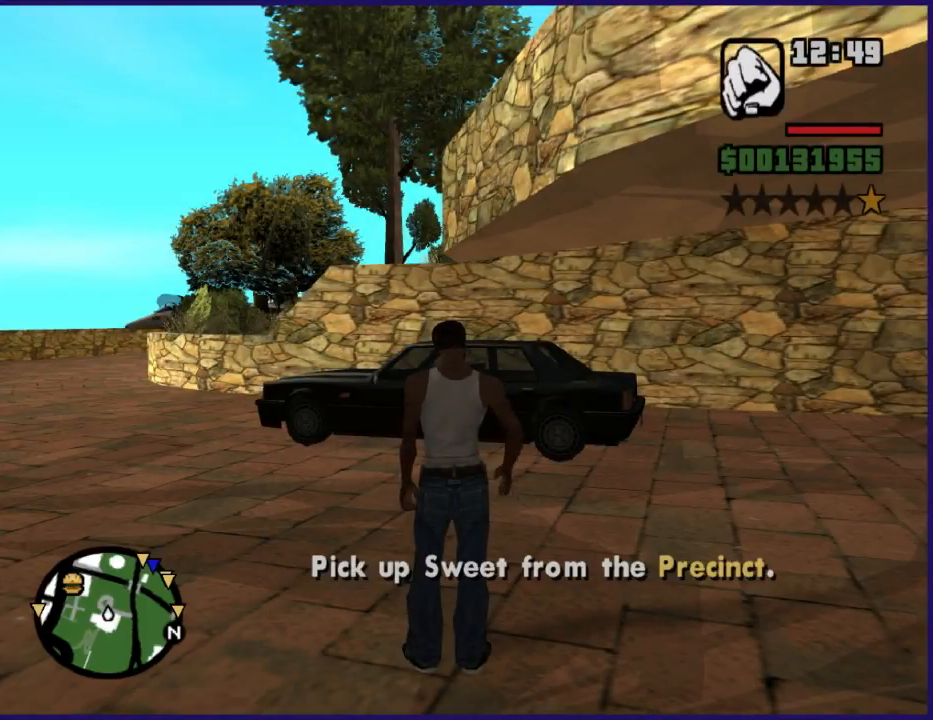
{"buttons": [], "left_stick": "center", "right_stick": "center", "button_events": []}
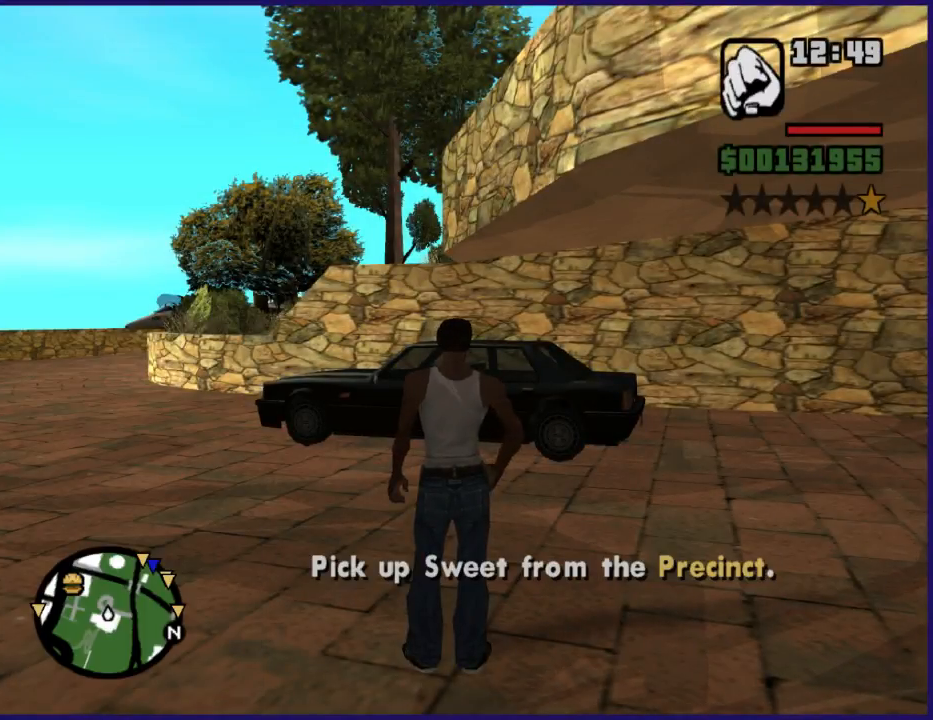
{"buttons": [], "left_stick": "center", "right_stick": "center", "button_events": [[100, "Y", "down"], [200, "Y", "up"], [333, "Y", "down"], [500, "Y", "up"]]}